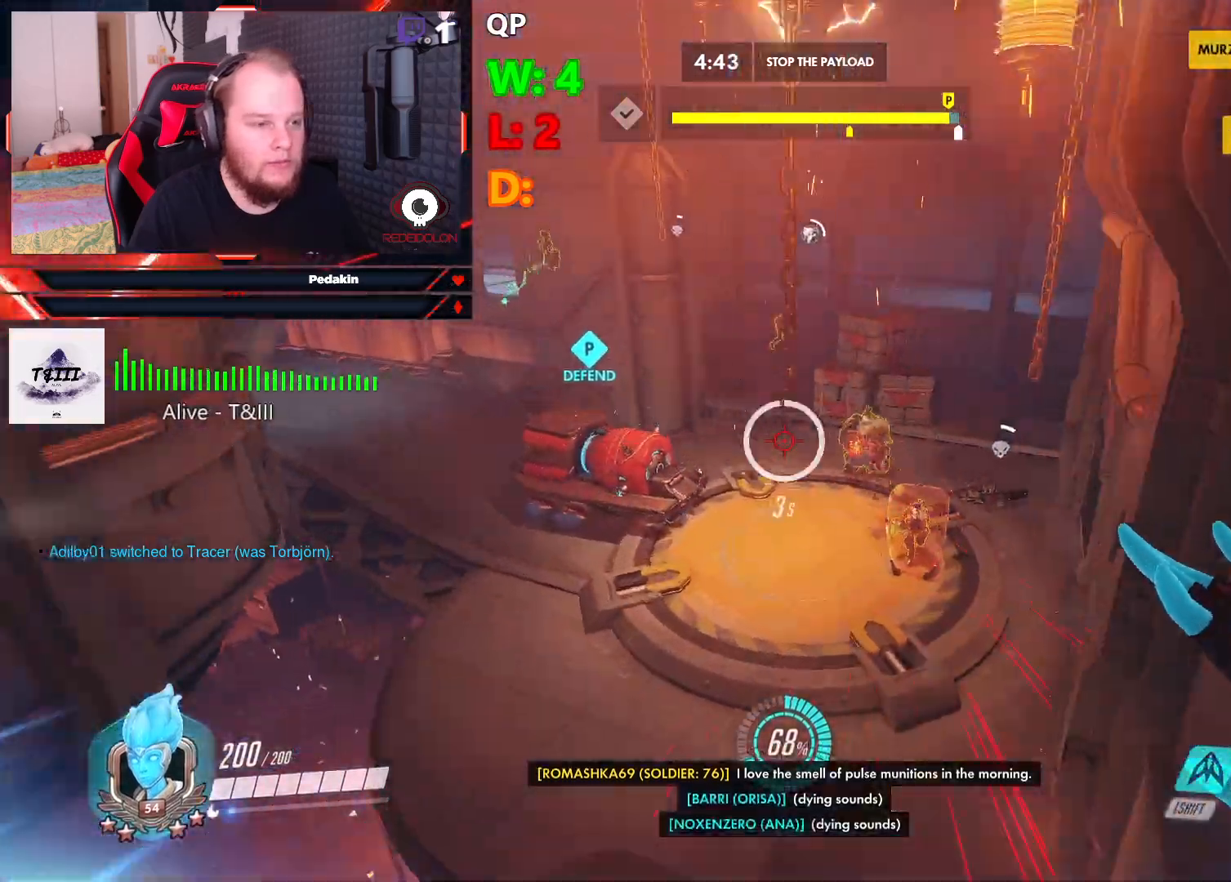
Gameplay with keyboard and mouse; each line is a JSON object with the keys and mouse buttons held at the frame after it. "events" lists presses ("down") and releases ("up") of "1", "2", "3", "4", "5", "a", "alt", "c", "caps_lock", "ctrl", "d", "e", "f", "g", "q", "r", "s", "shift", "space", "t", "v", "w", "x", "z", "mouse_left", "mouse_wheel" and "mouse_right" between this image and that frame as [ms after this image, input, new state], when the widget could be followed in between. "mouse_left", "mouse_wheel", "mouse_right" = the "left", "wheel", "right" buttons of the "mouse" list. No other keys are recorded. "wheel" means that the mouse wheel is clicked or scrolled. Not read: mouse_move tab.
{"keys": ["w"], "mouse": ["left"], "events": [[167, "space", "up"], [208, "shift", "up"], [250, "a", "up"], [396, "mouse_left", "down"]]}
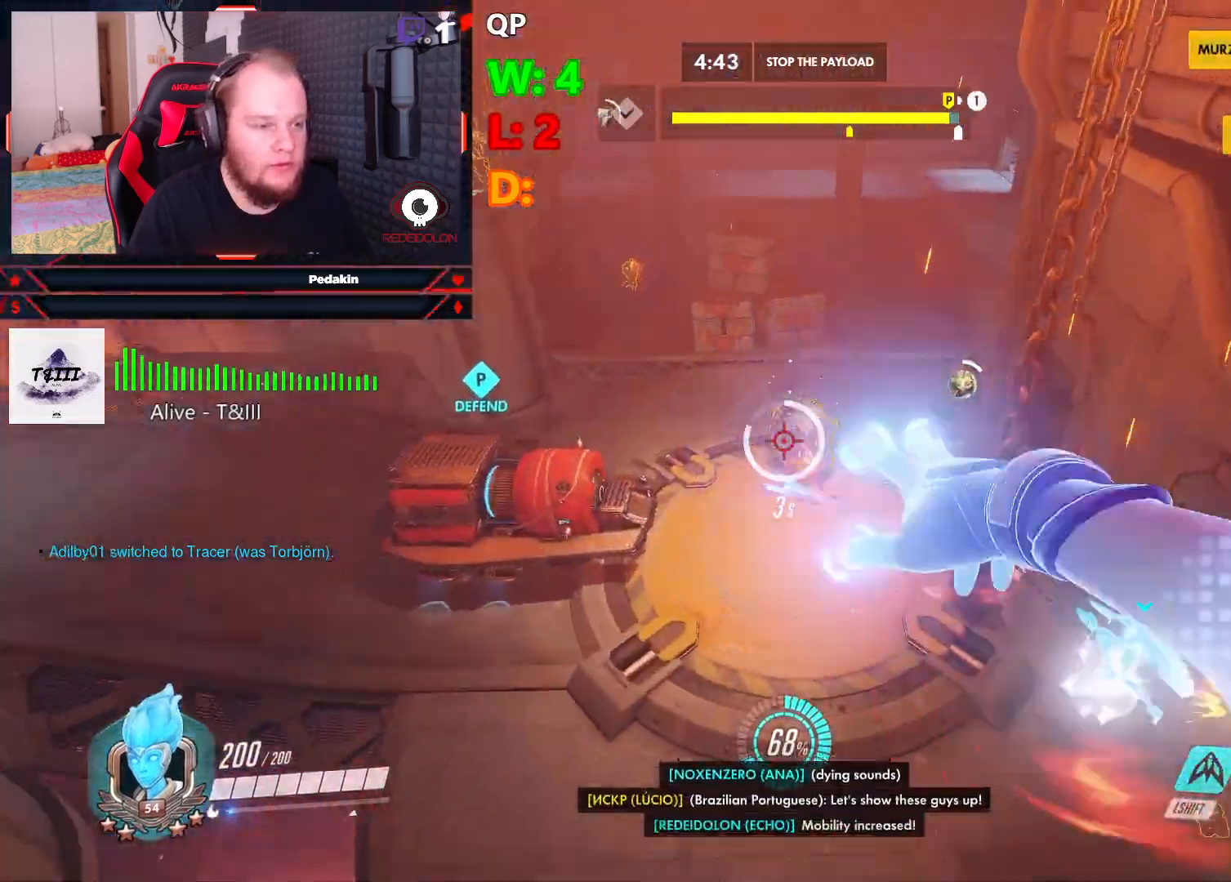
{"keys": ["a", "w"], "mouse": ["left", "right"], "events": [[84, "mouse_right", "down"], [125, "a", "down"]]}
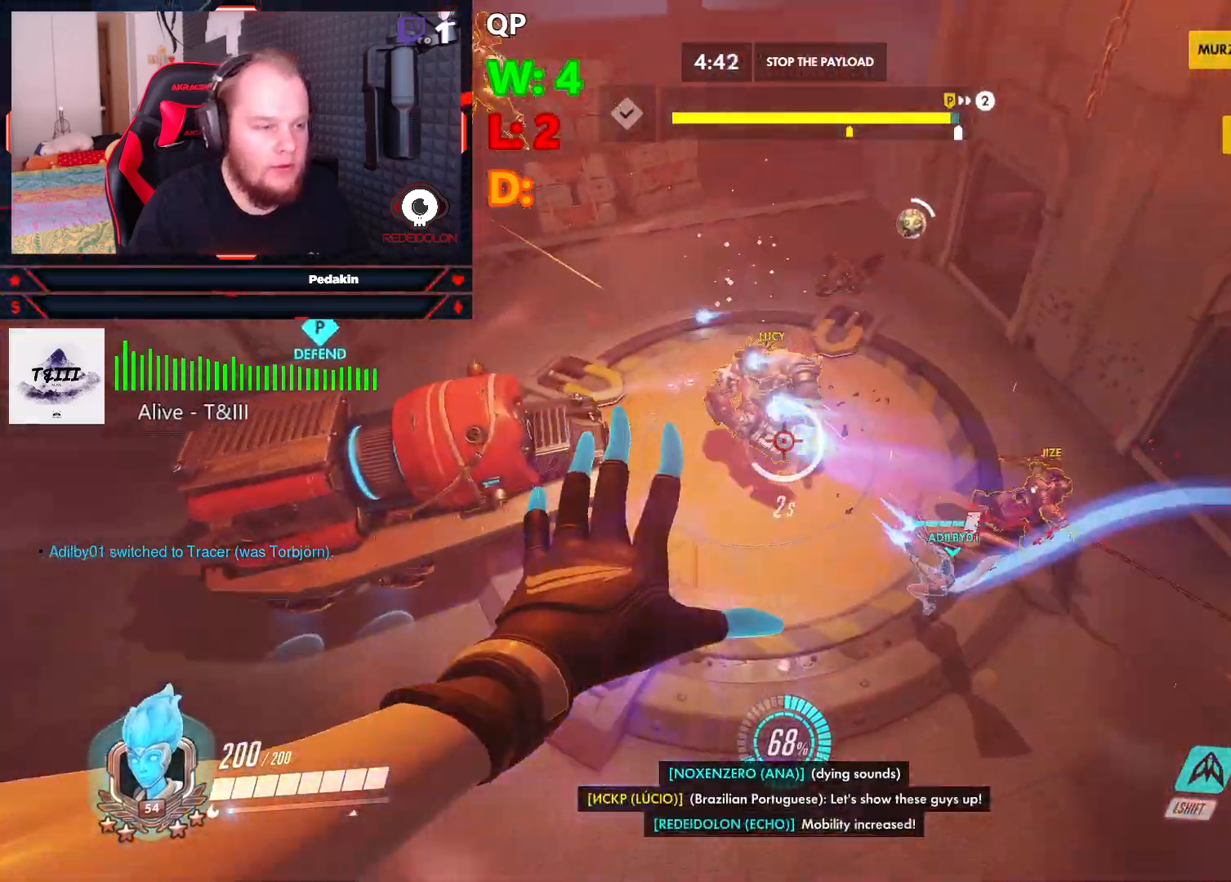
{"keys": ["a", "space", "w"], "mouse": ["left"], "events": [[188, "mouse_right", "up"], [334, "space", "down"]]}
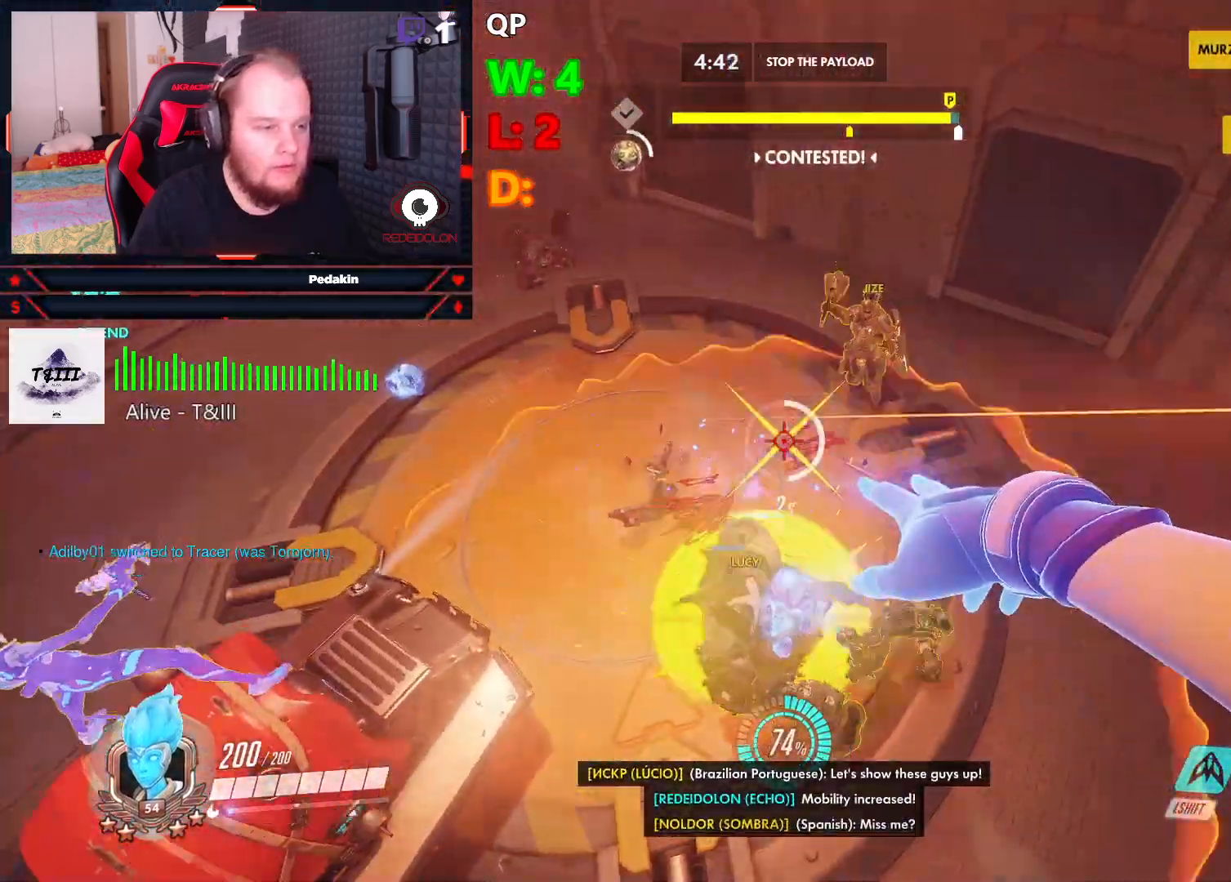
{"keys": ["w"], "mouse": ["left"], "events": [[21, "space", "up"], [21, "w", "up"], [438, "w", "down"], [500, "a", "up"]]}
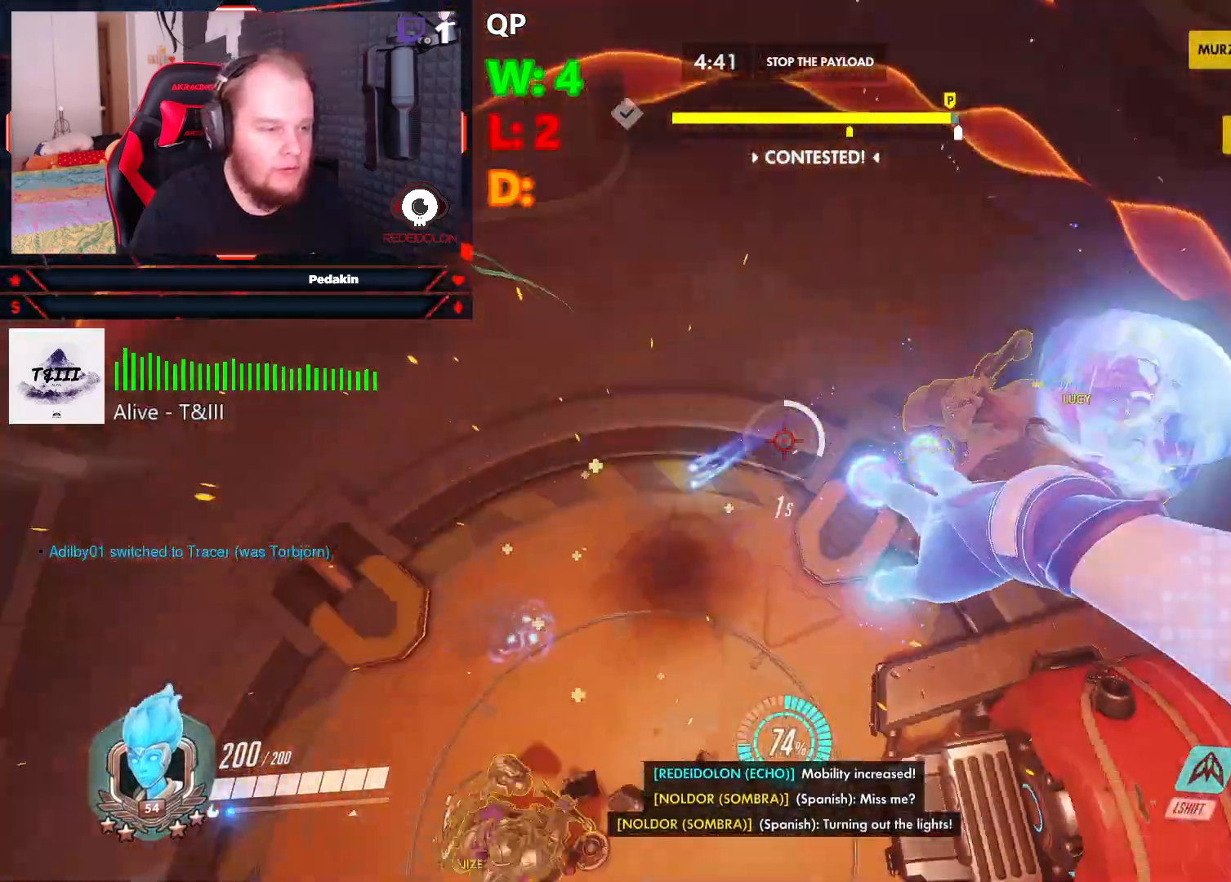
{"keys": ["d", "space"], "mouse": ["left"], "events": [[42, "d", "down"], [229, "w", "up"], [271, "space", "down"]]}
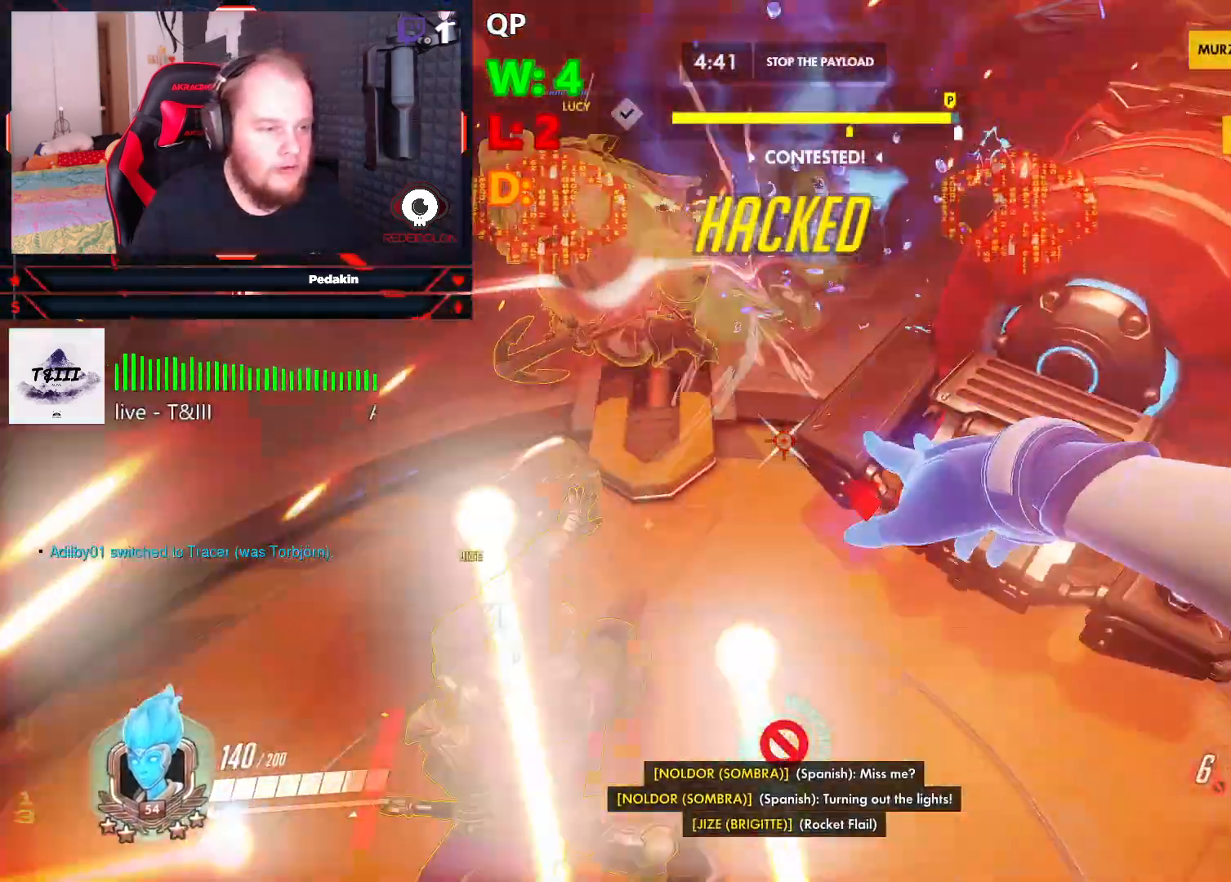
{"keys": ["d", "space"], "mouse": ["left"], "events": [[63, "w", "down"], [292, "space", "up"], [375, "space", "down"], [479, "w", "up"]]}
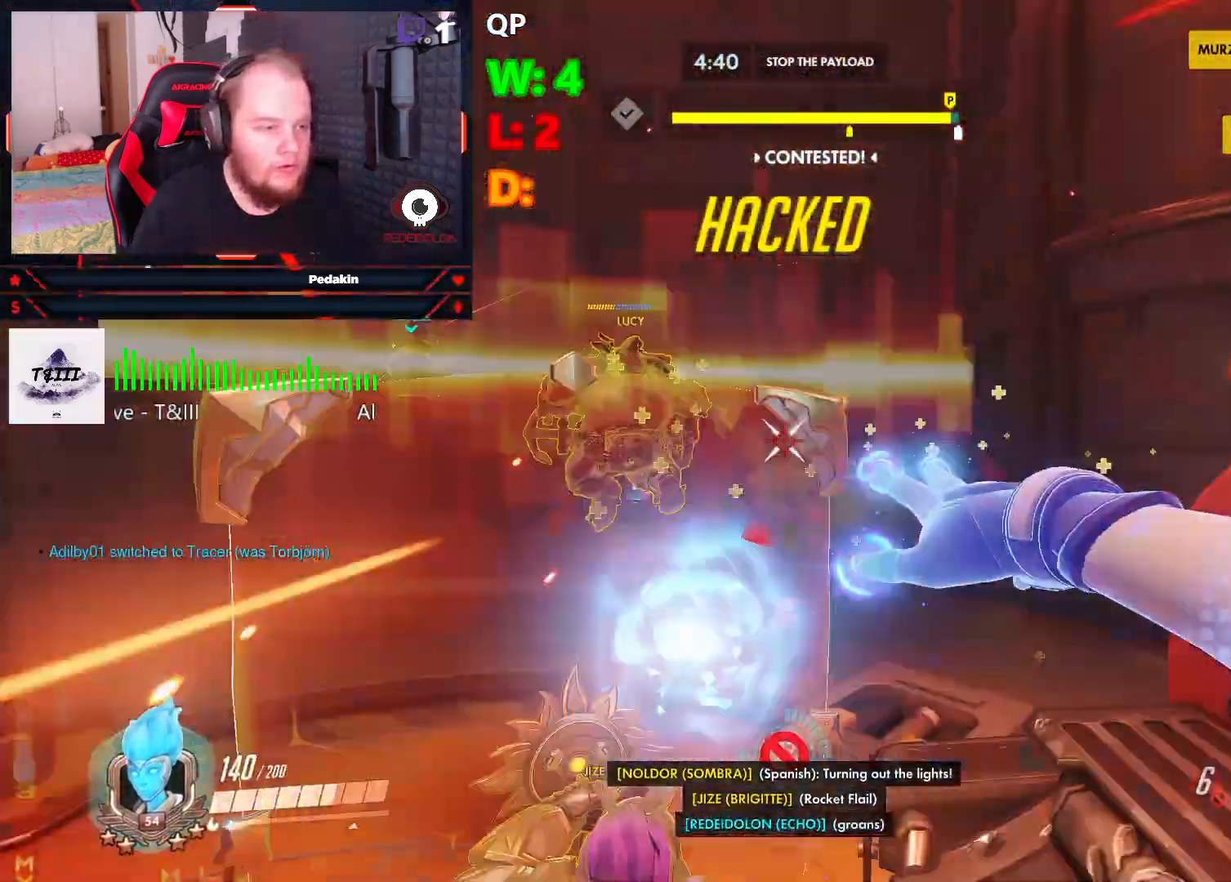
{"keys": ["d", "space"], "mouse": ["left"], "events": [[21, "space", "up"], [63, "space", "down"], [208, "space", "up"], [250, "space", "down"], [396, "space", "up"], [438, "space", "down"]]}
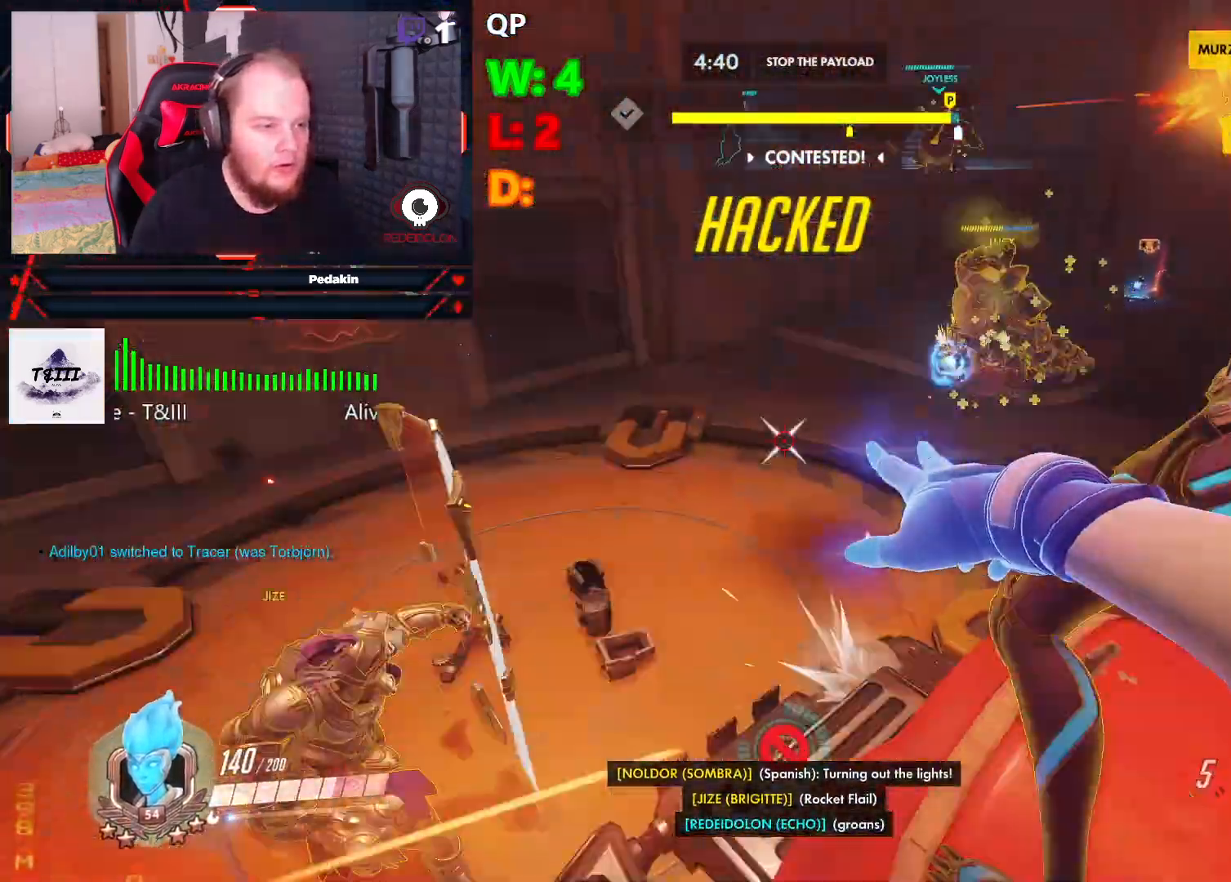
{"keys": ["d", "s"], "mouse": ["left"], "events": [[42, "space", "up"], [125, "space", "down"], [188, "d", "up"], [229, "d", "down"], [271, "s", "down"], [271, "space", "up"], [313, "d", "up"], [417, "space", "down"], [458, "d", "down"], [500, "space", "up"]]}
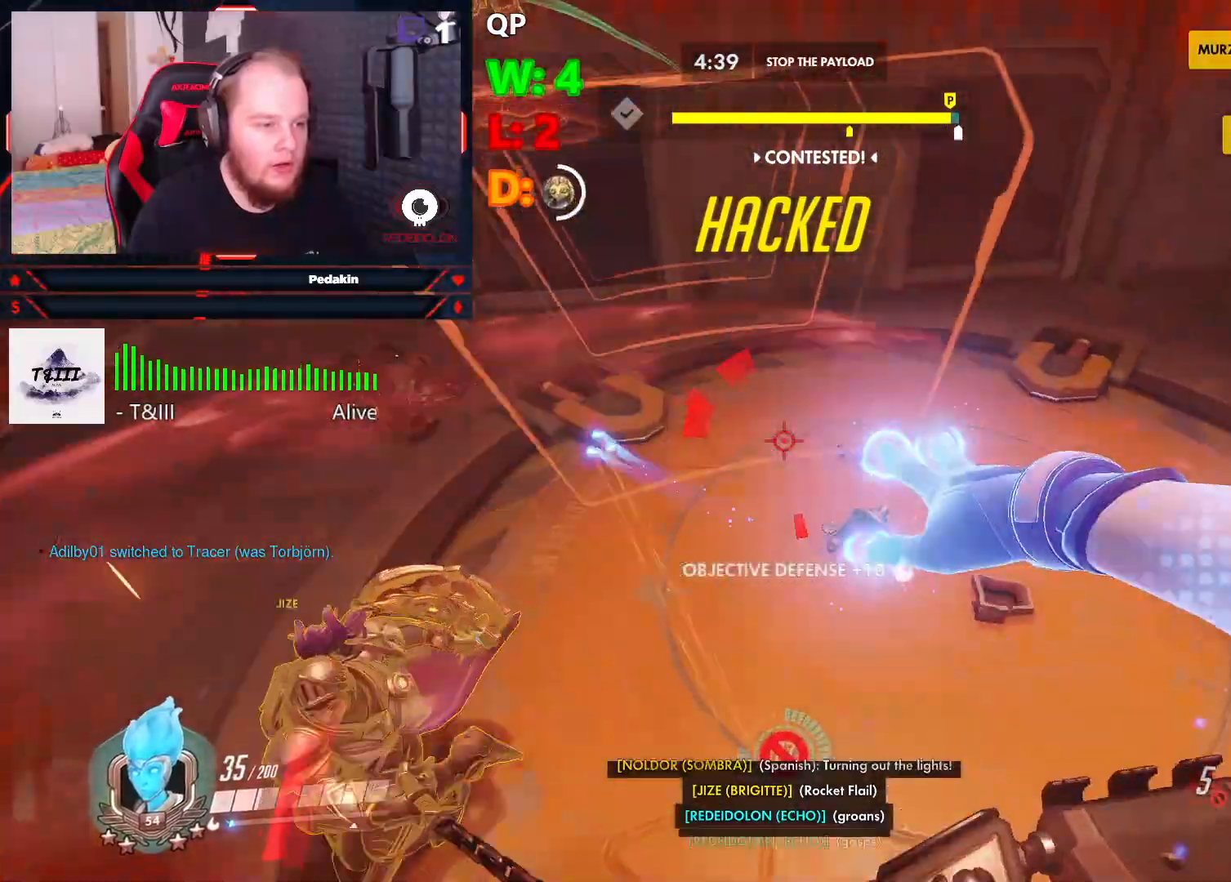
{"keys": ["a", "s", "space"], "mouse": ["left"], "events": [[104, "space", "down"], [146, "d", "up"], [250, "space", "up"], [334, "d", "down"], [479, "a", "down"], [479, "d", "up"], [479, "space", "down"]]}
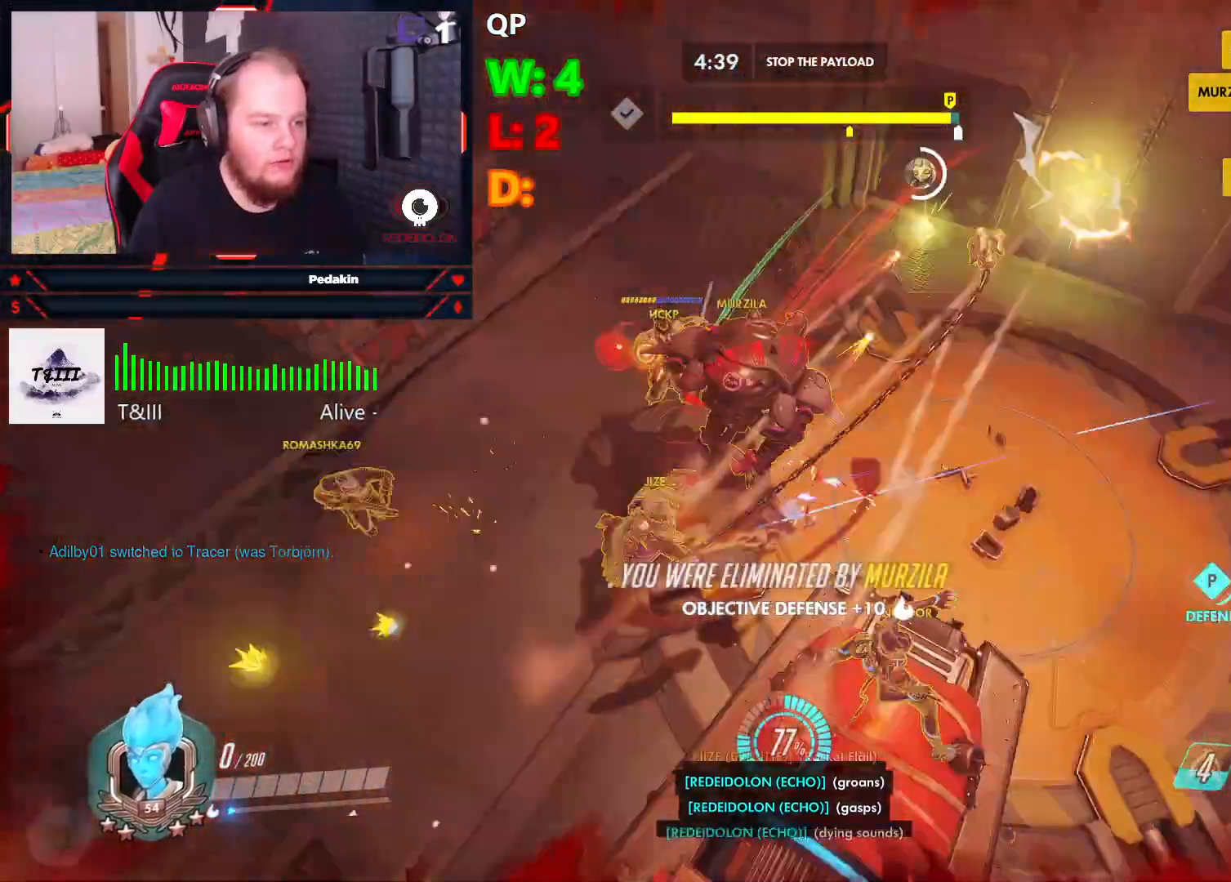
{"keys": [], "mouse": [], "events": [[21, "s", "up"], [21, "space", "up"], [125, "space", "down"], [167, "a", "up"], [167, "mouse_left", "up"], [208, "space", "up"]]}
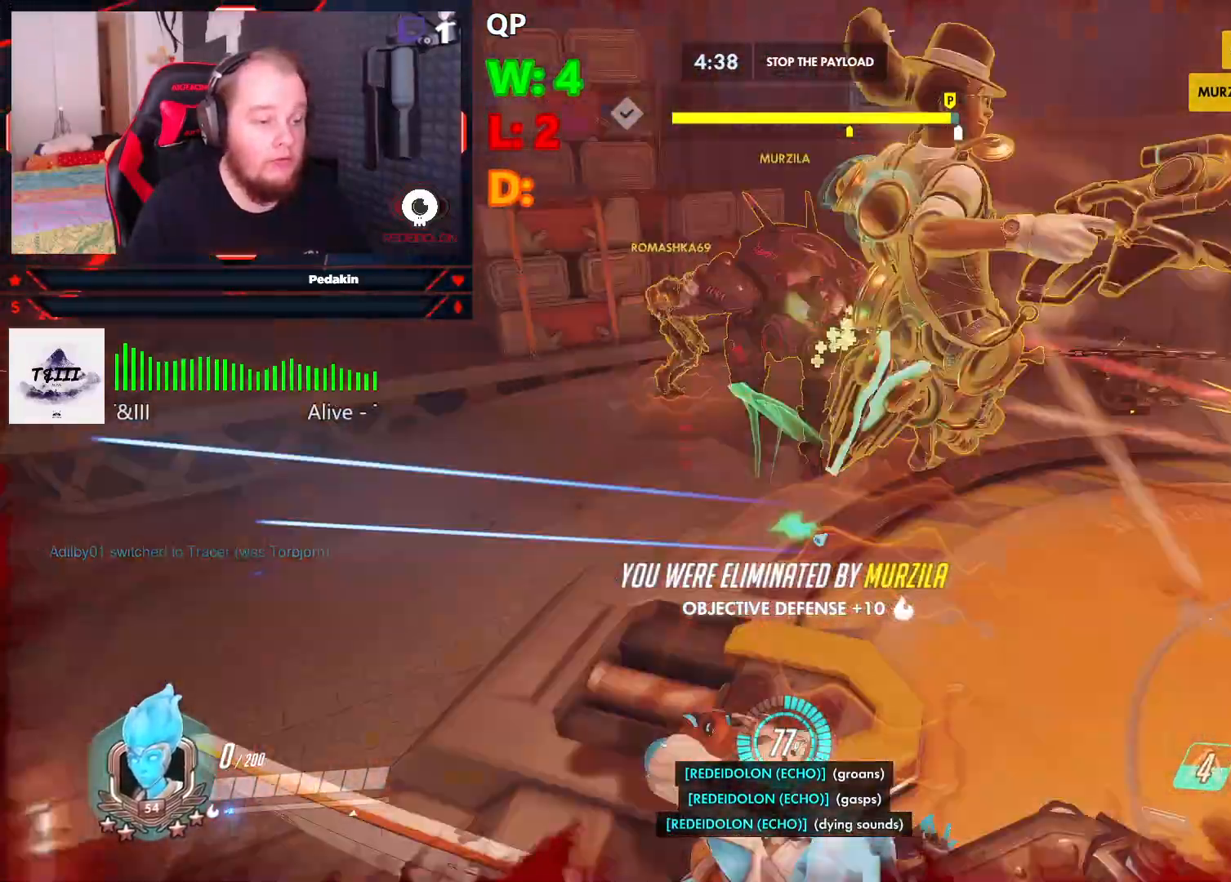
{"keys": [], "mouse": [], "events": []}
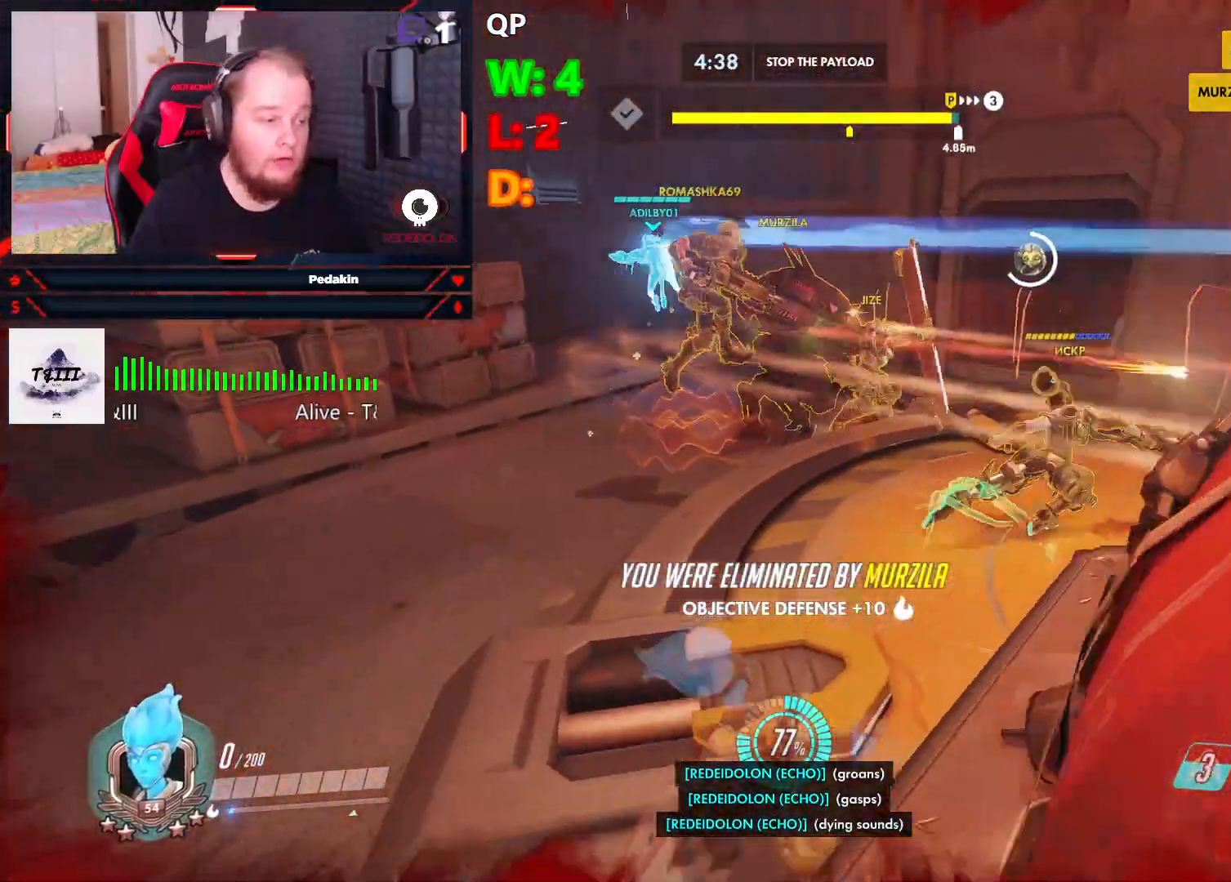
{"keys": [], "mouse": [], "events": []}
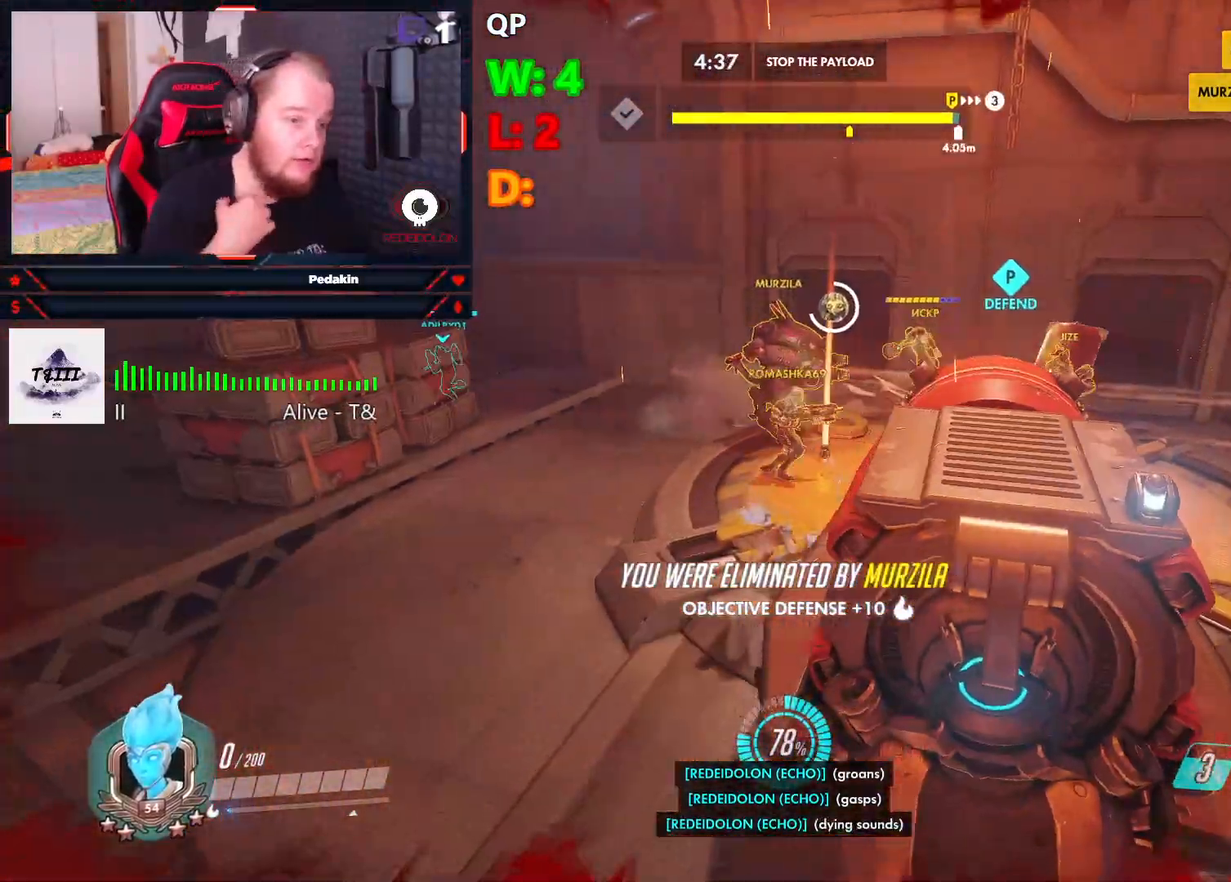
{"keys": [], "mouse": [], "events": []}
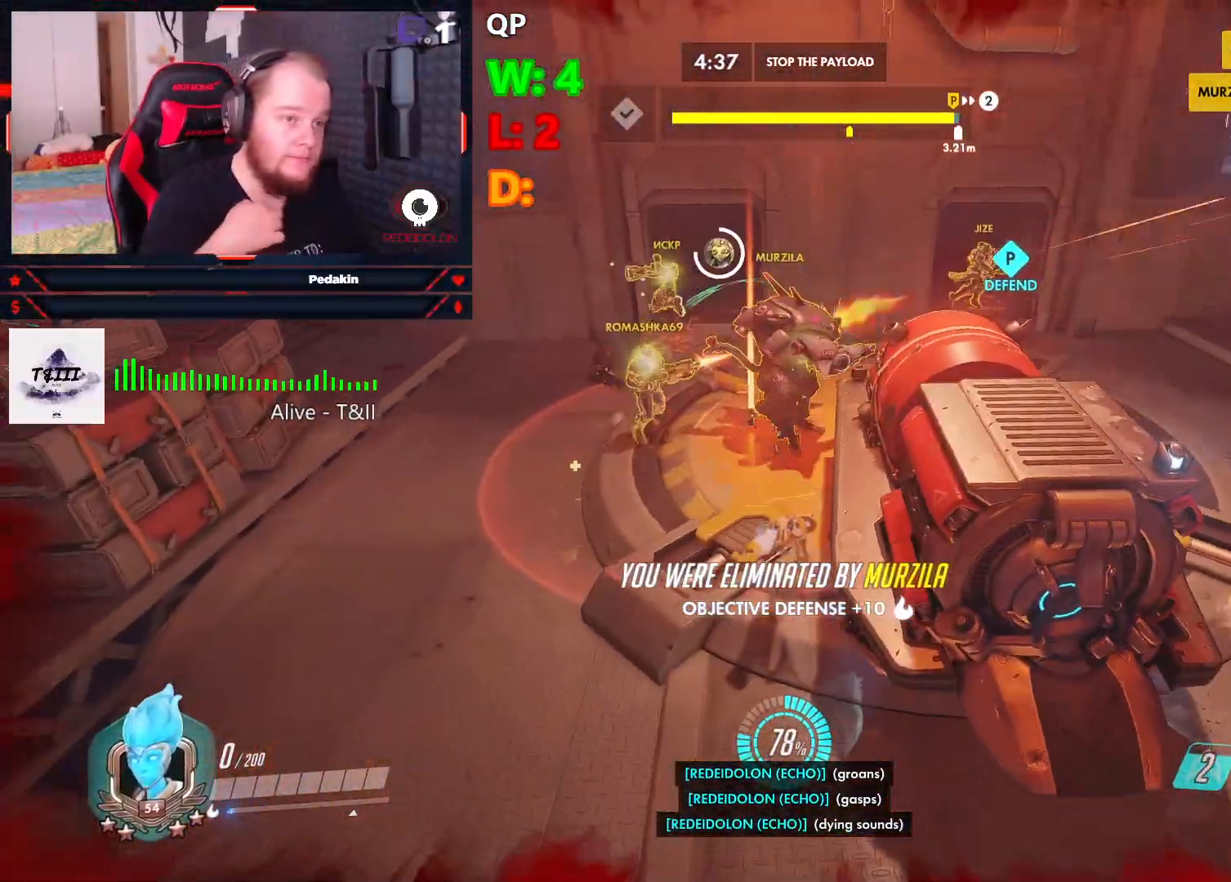
{"keys": [], "mouse": [], "events": []}
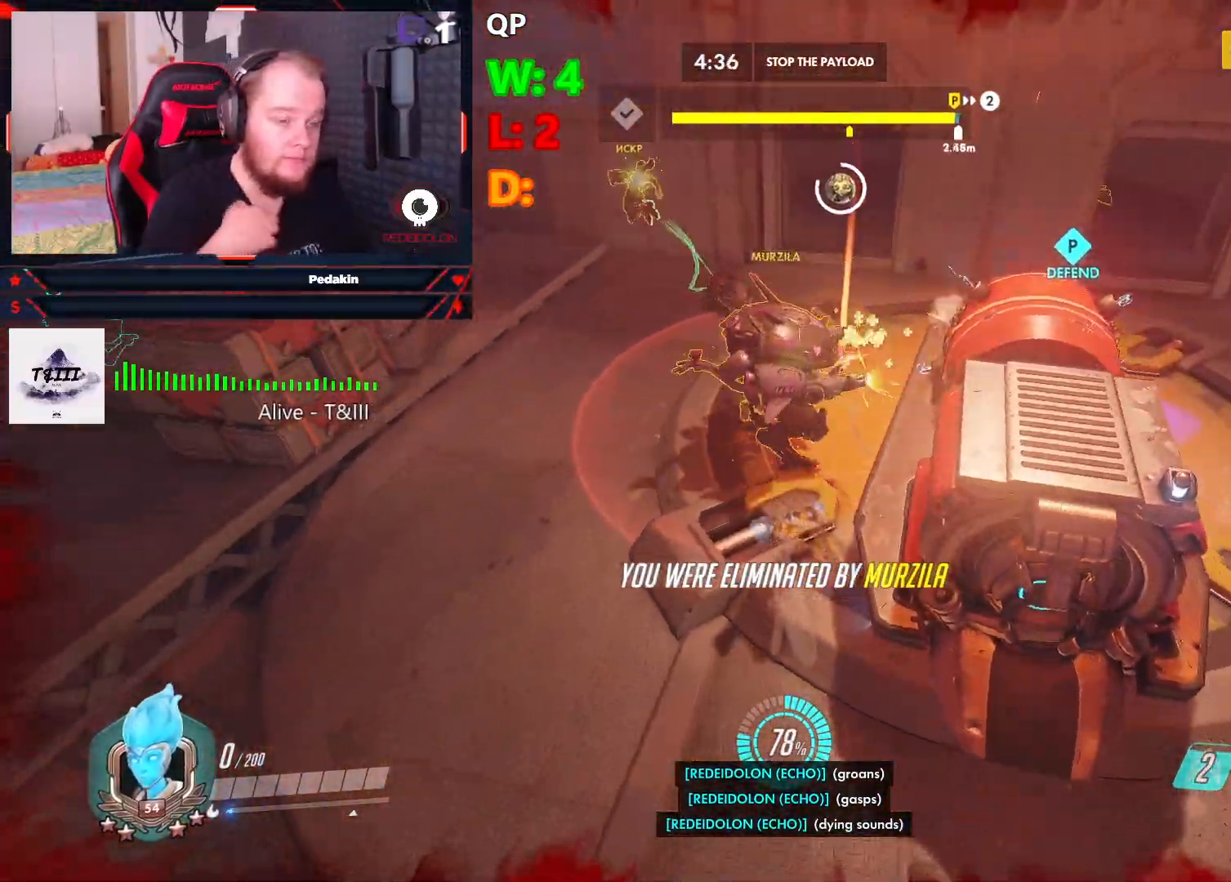
{"keys": [], "mouse": [], "events": []}
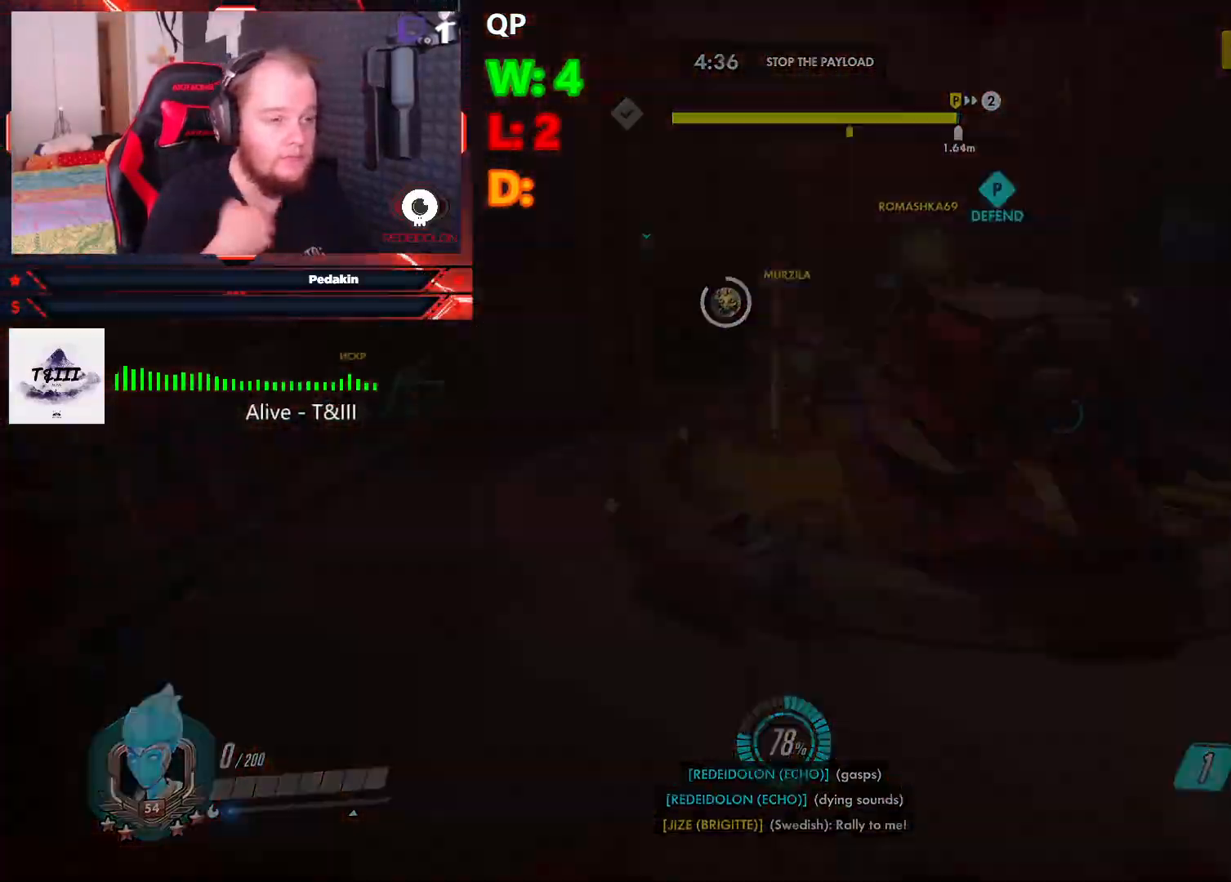
{"keys": [], "mouse": [], "events": []}
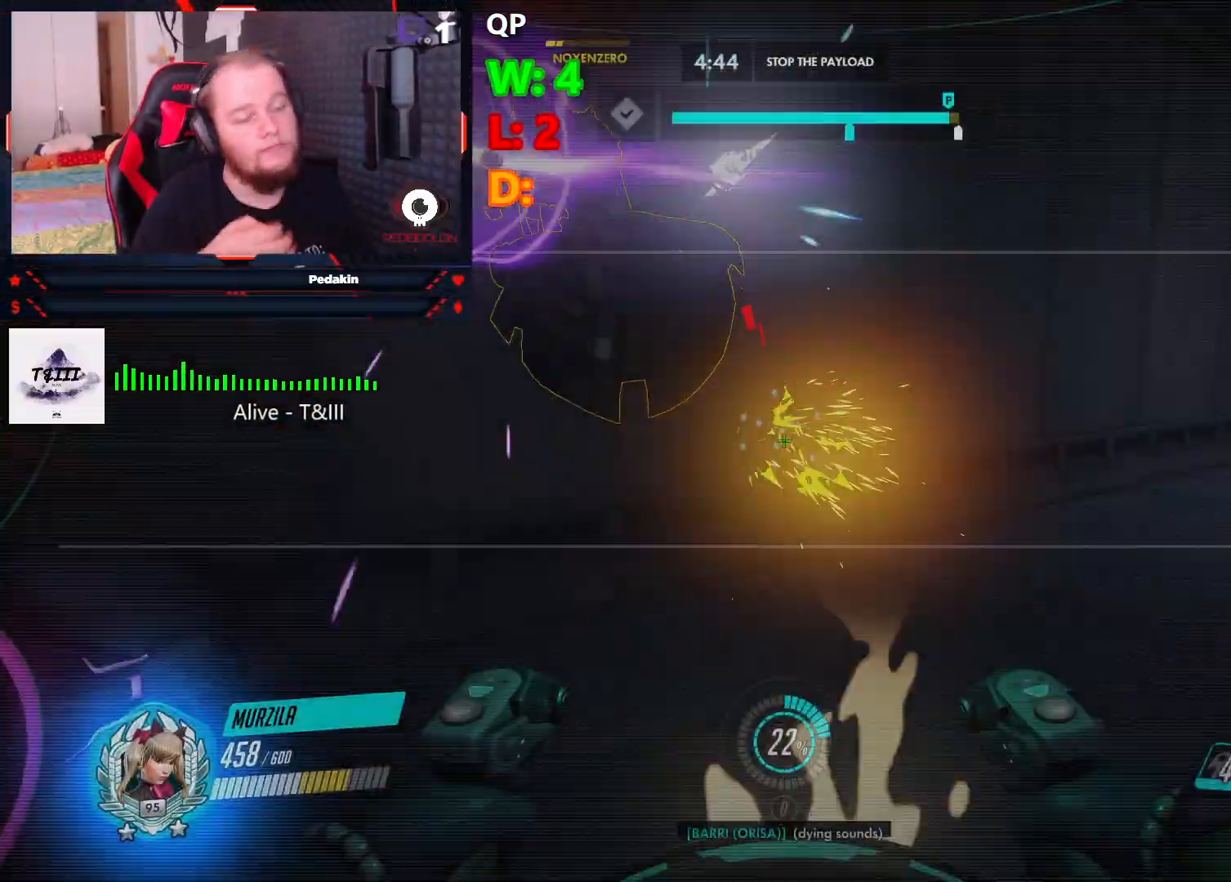
{"keys": [], "mouse": [], "events": []}
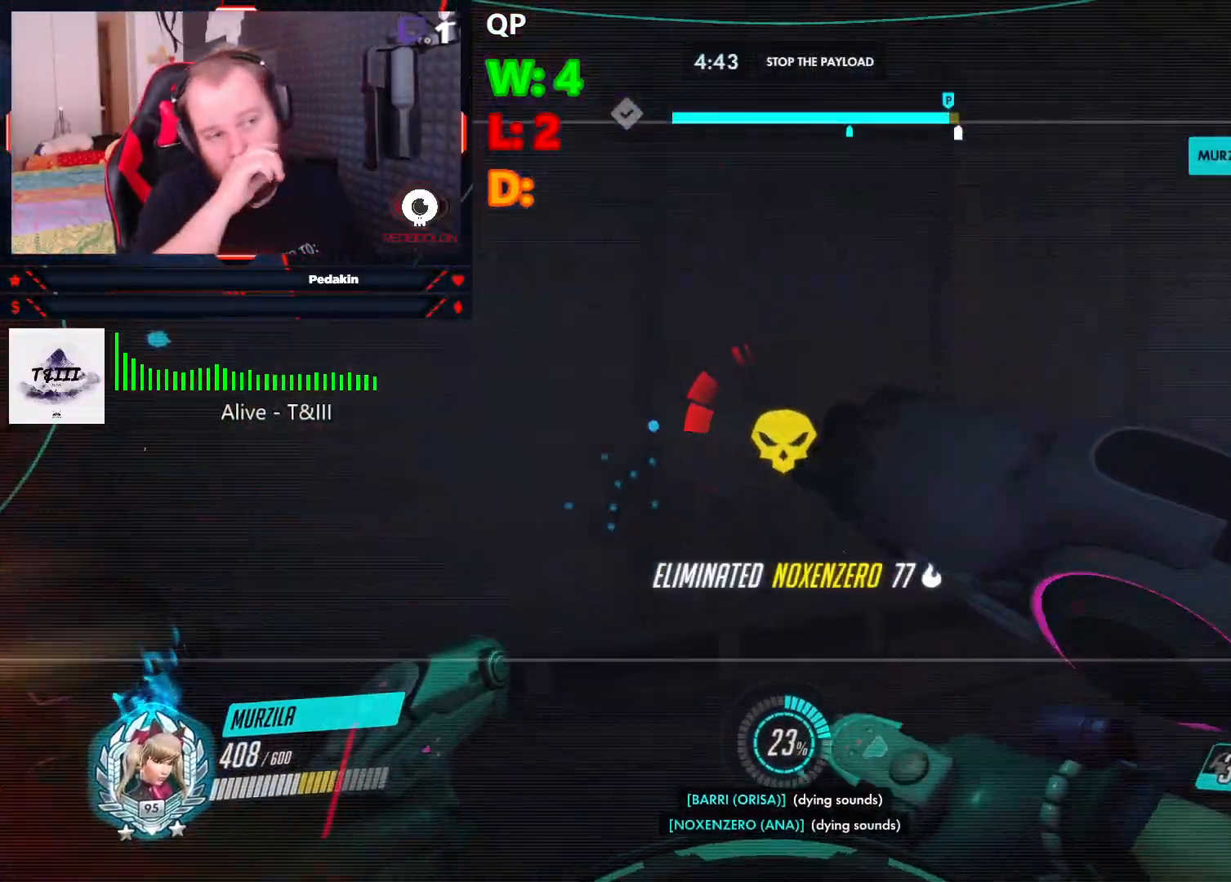
{"keys": [], "mouse": [], "events": []}
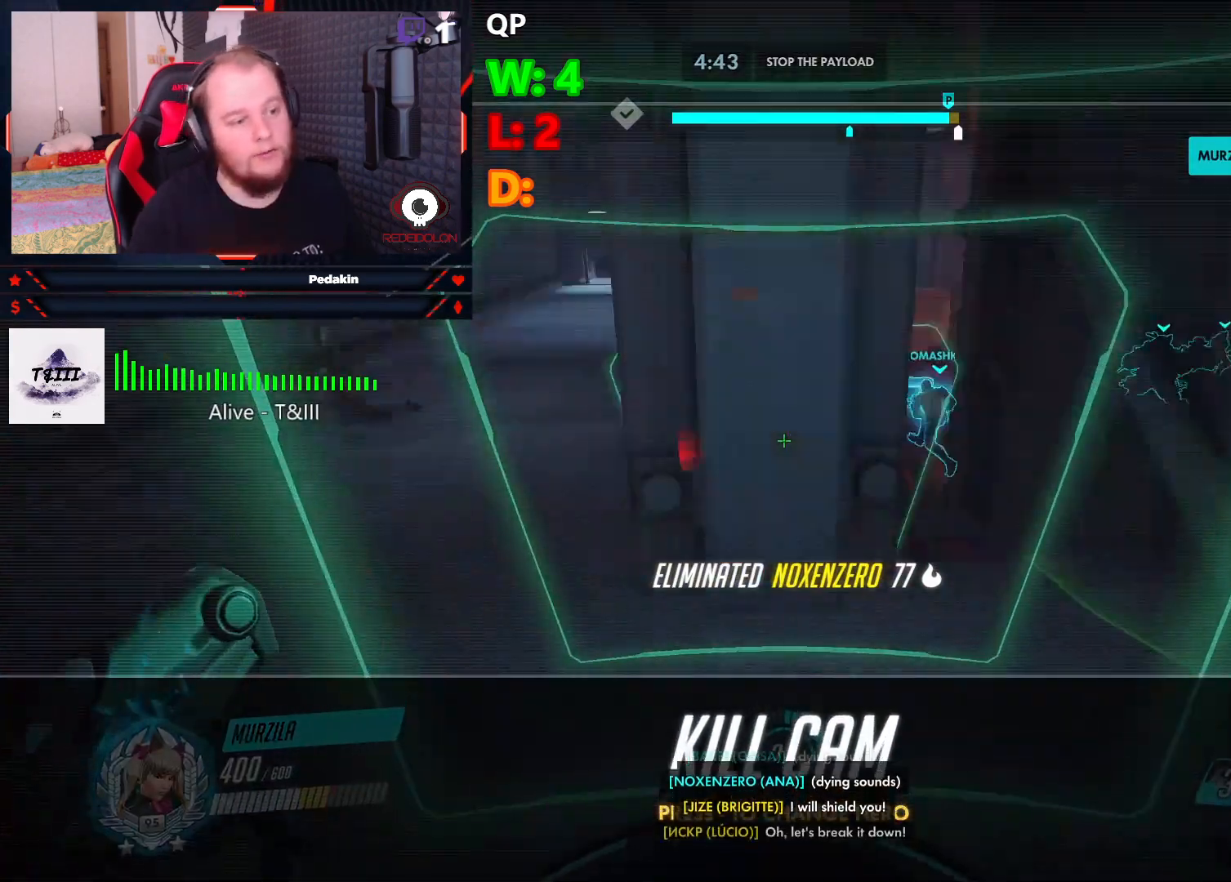
{"keys": [], "mouse": [], "events": []}
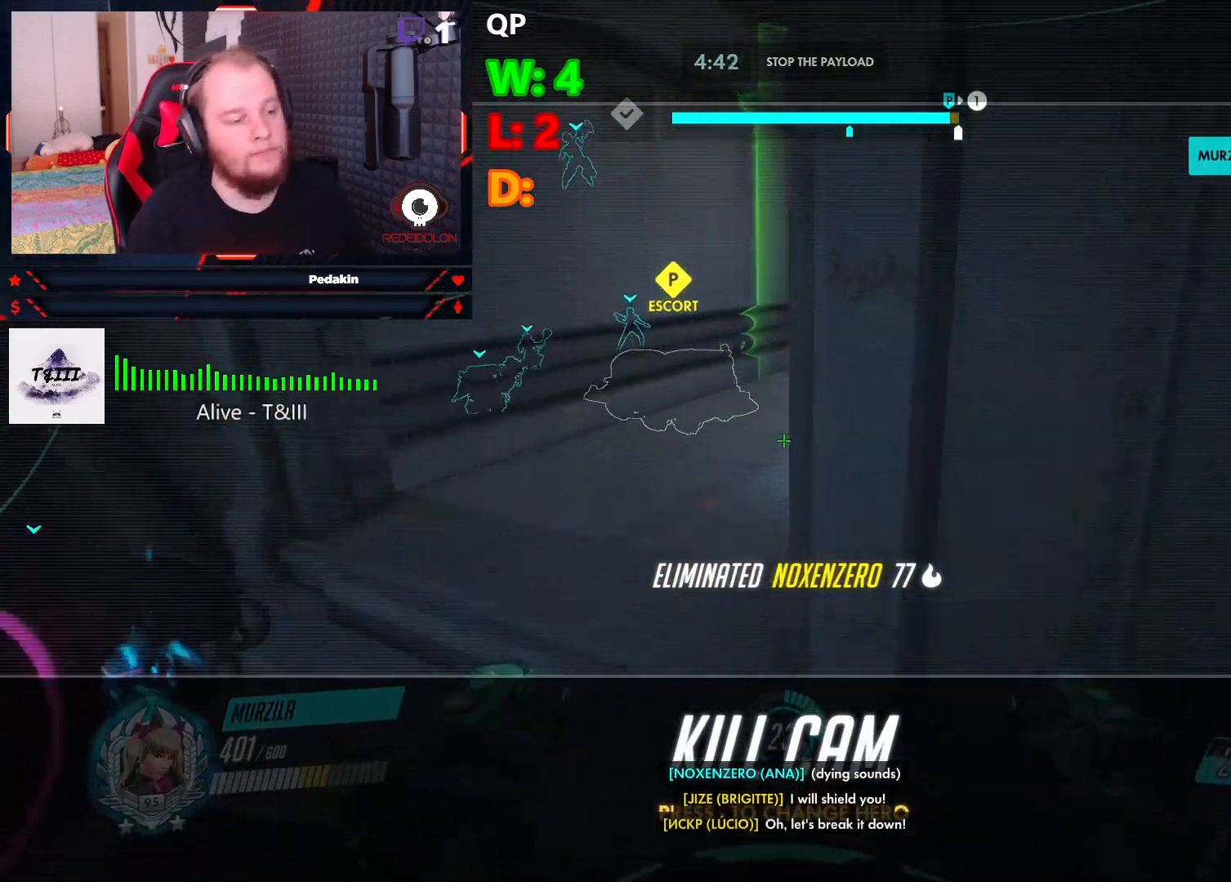
{"keys": ["space"], "mouse": [], "events": [[500, "space", "down"]]}
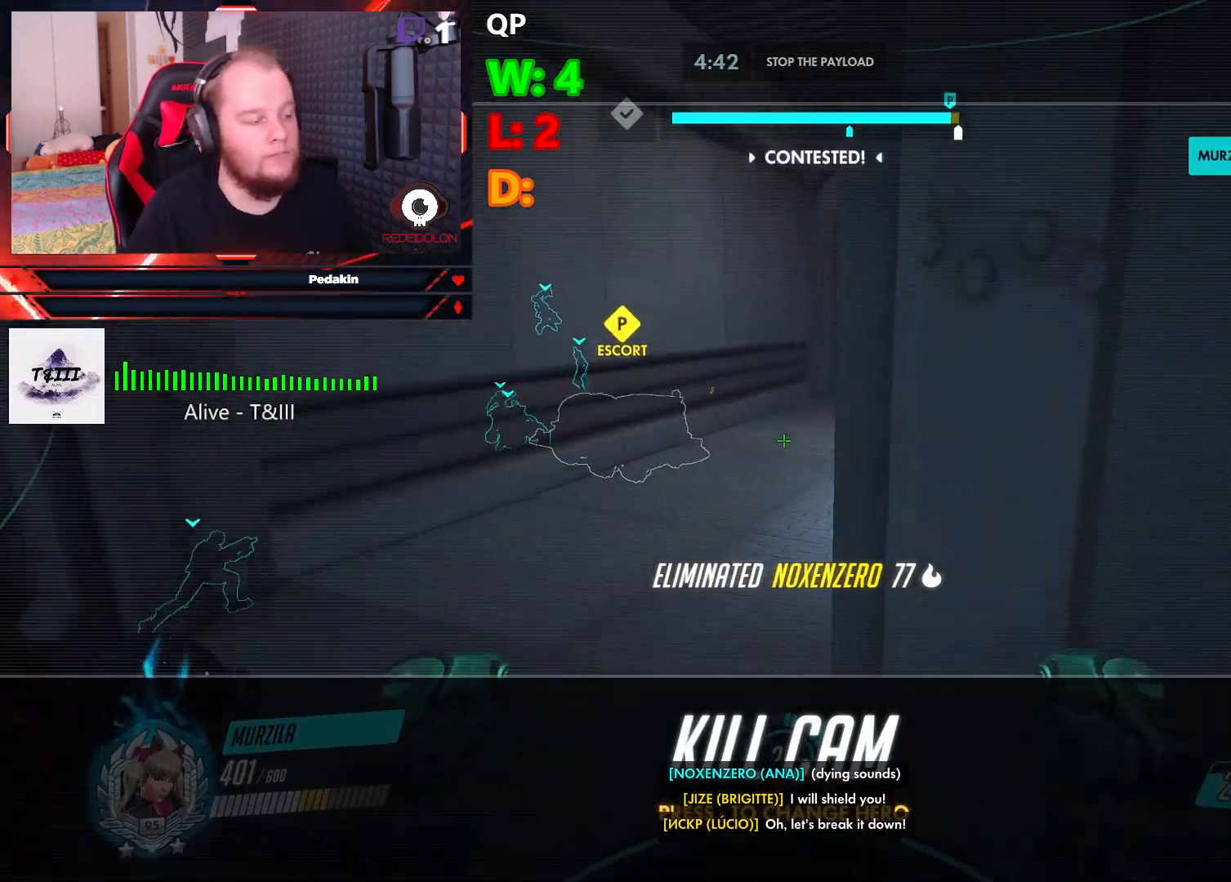
{"keys": ["w"], "mouse": [], "events": [[104, "space", "up"], [417, "w", "down"]]}
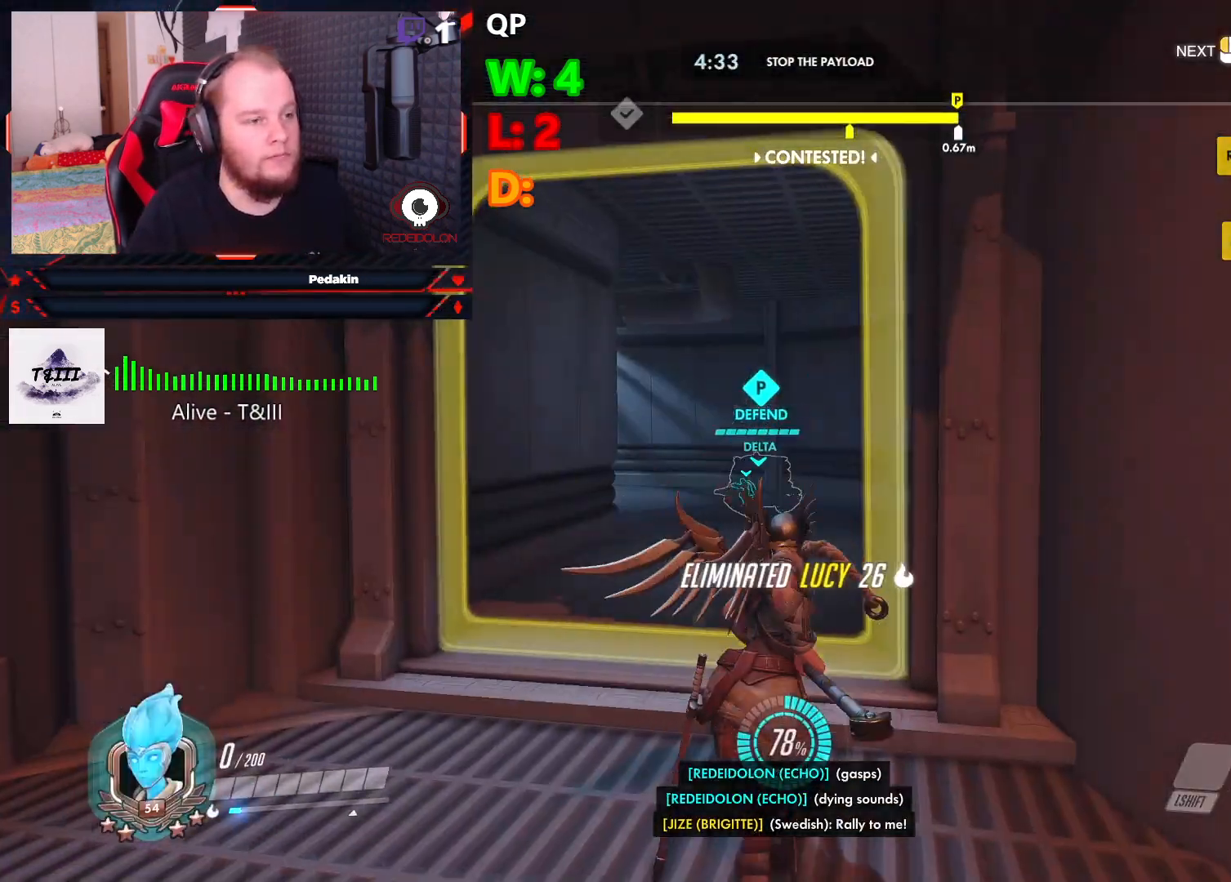
{"keys": ["w"], "mouse": [], "events": []}
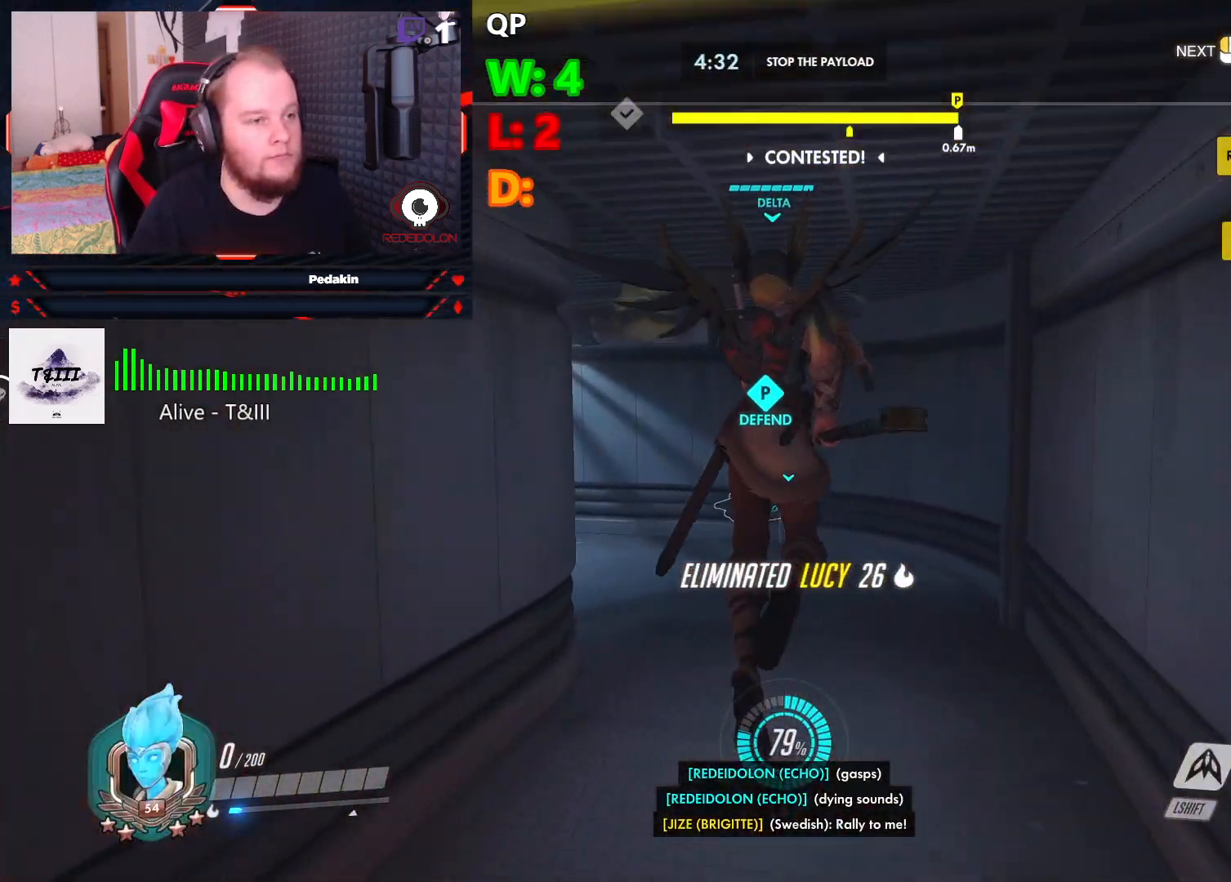
{"keys": ["w"], "mouse": [], "events": []}
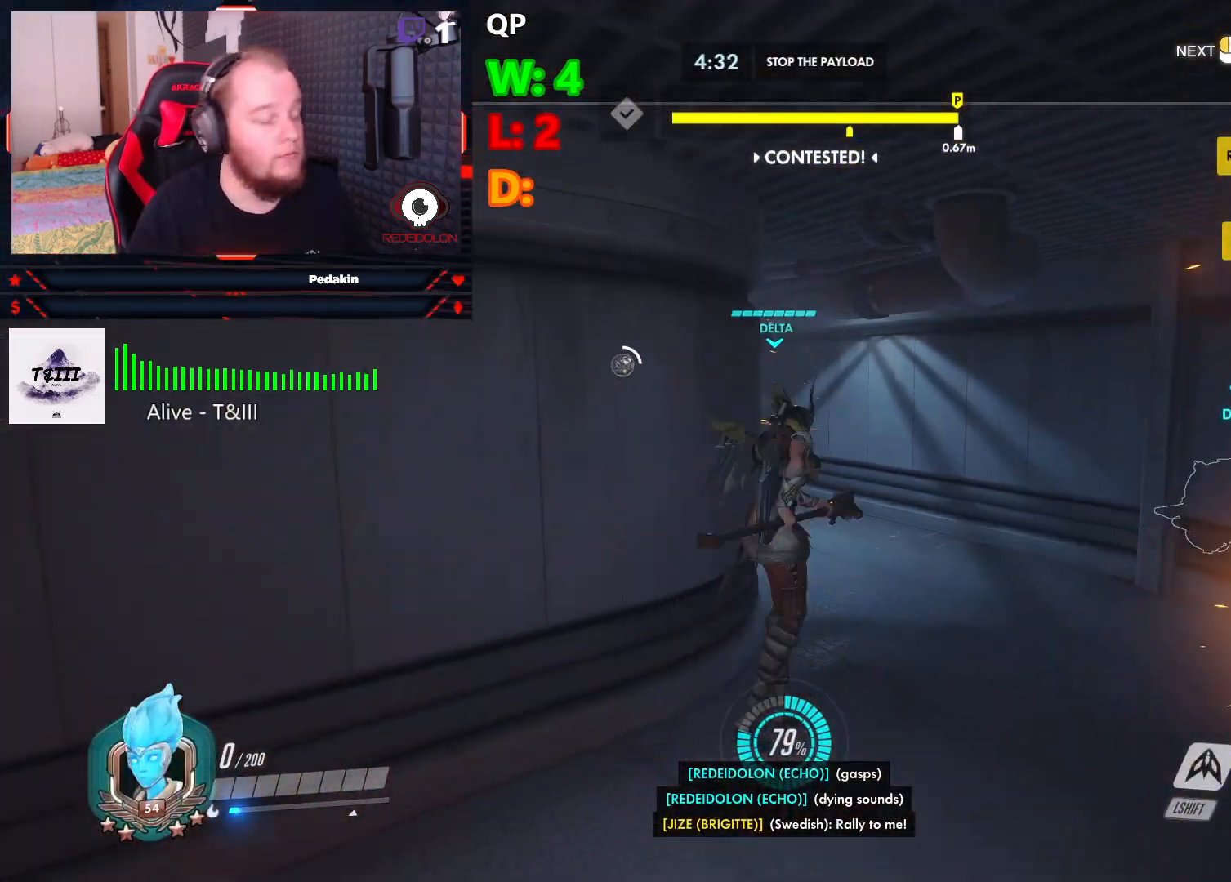
{"keys": ["w"], "mouse": [], "events": []}
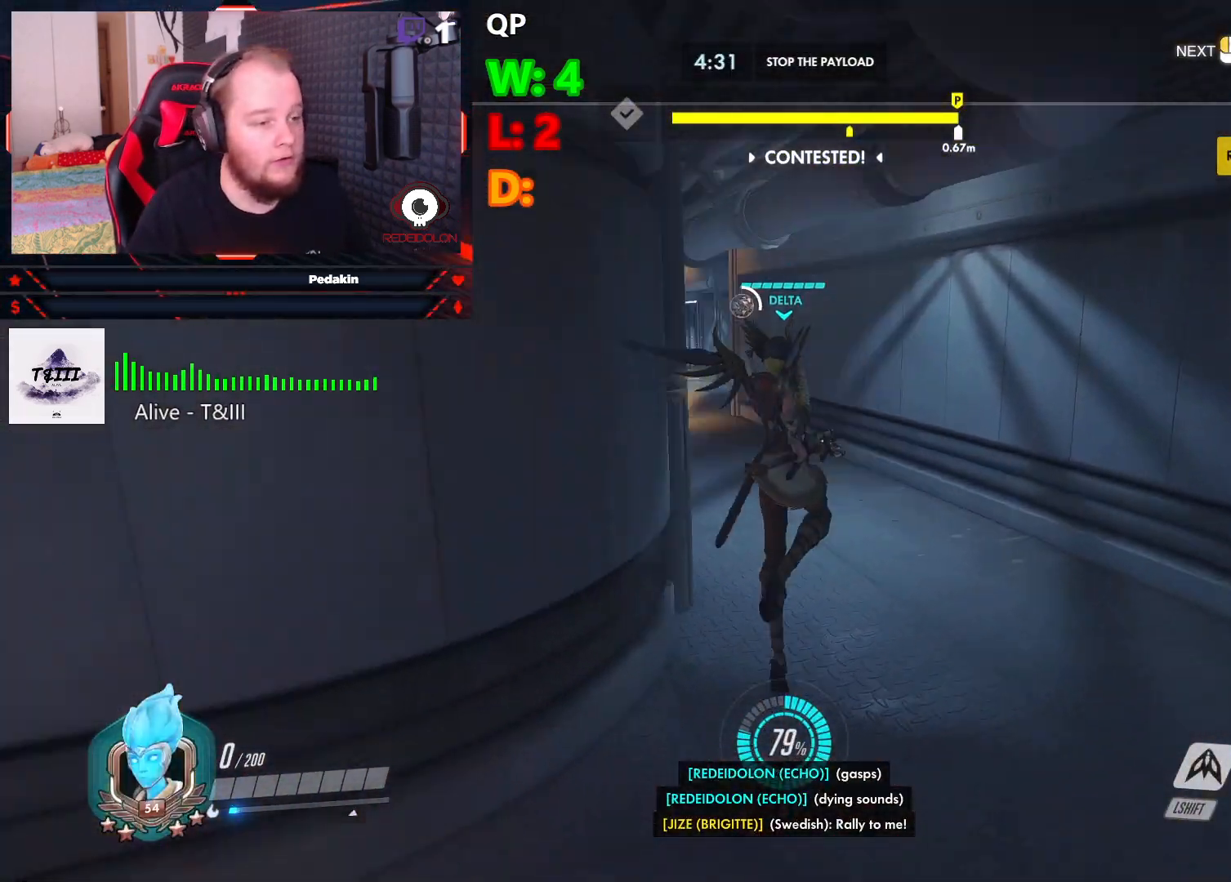
{"keys": ["w"], "mouse": [], "events": []}
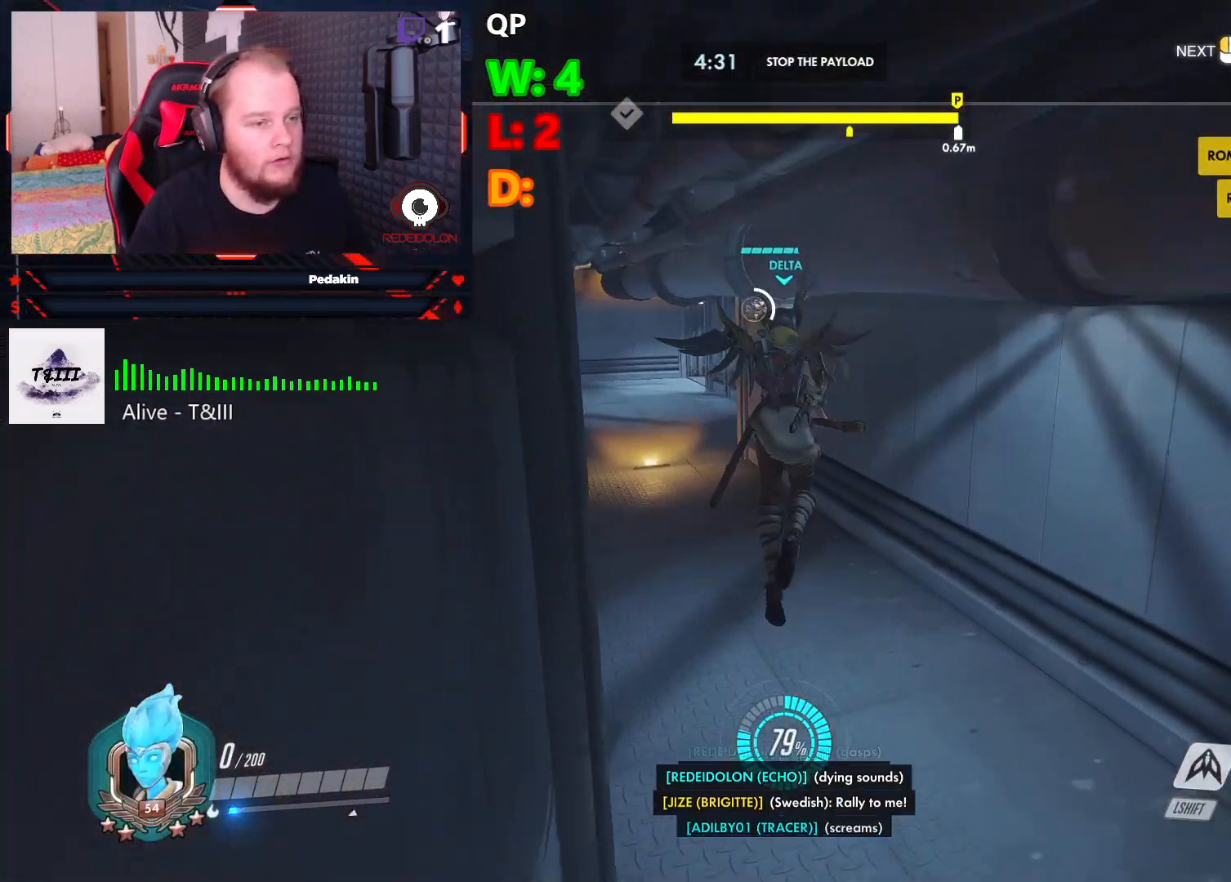
{"keys": ["w"], "mouse": [], "events": []}
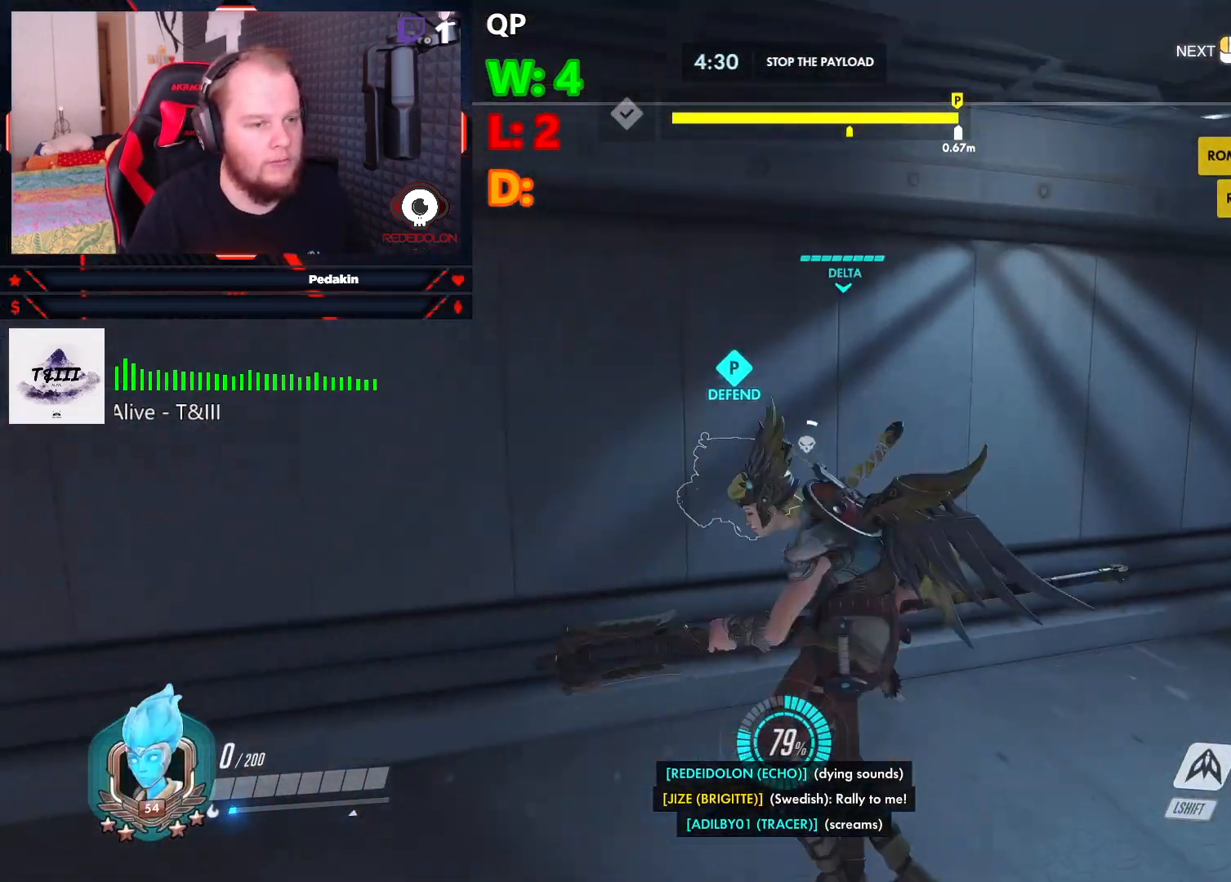
{"keys": ["w"], "mouse": [], "events": []}
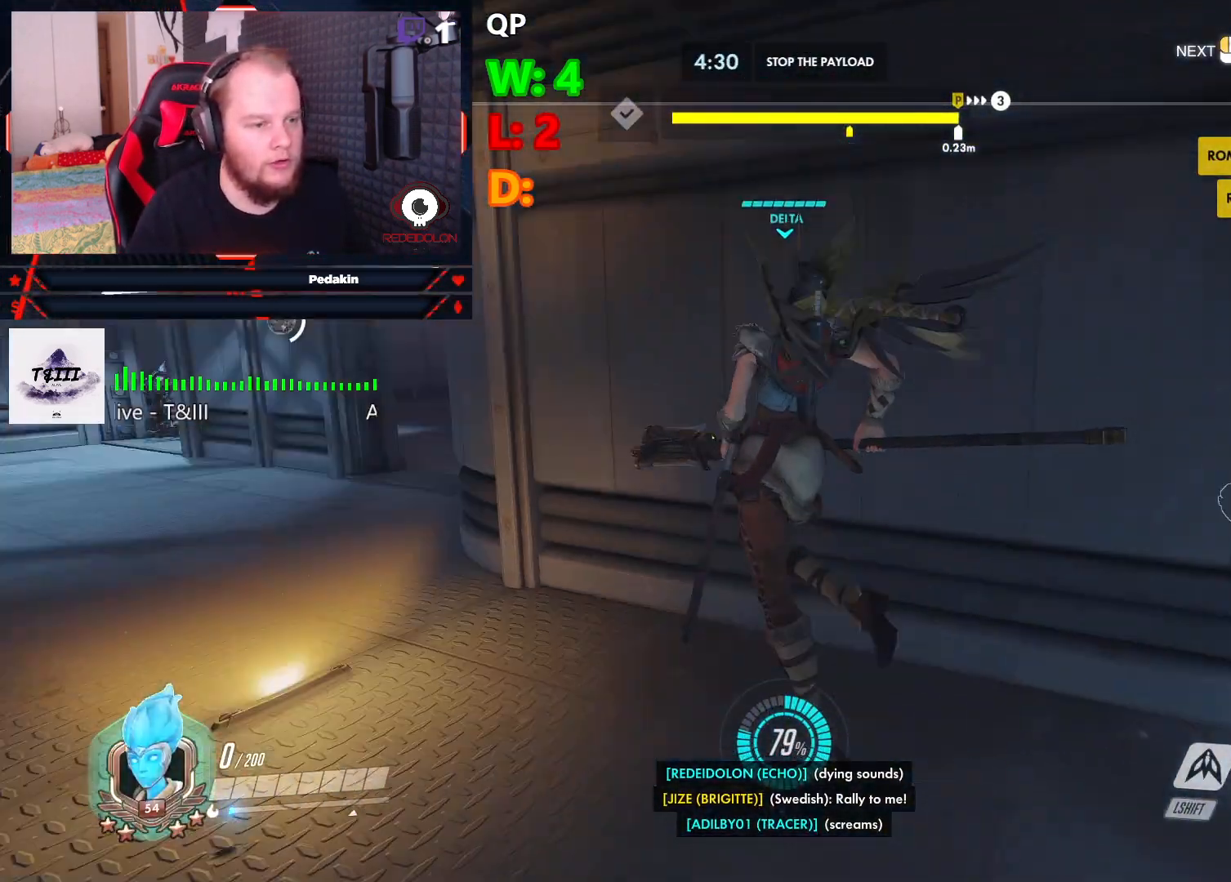
{"keys": ["w"], "mouse": [], "events": []}
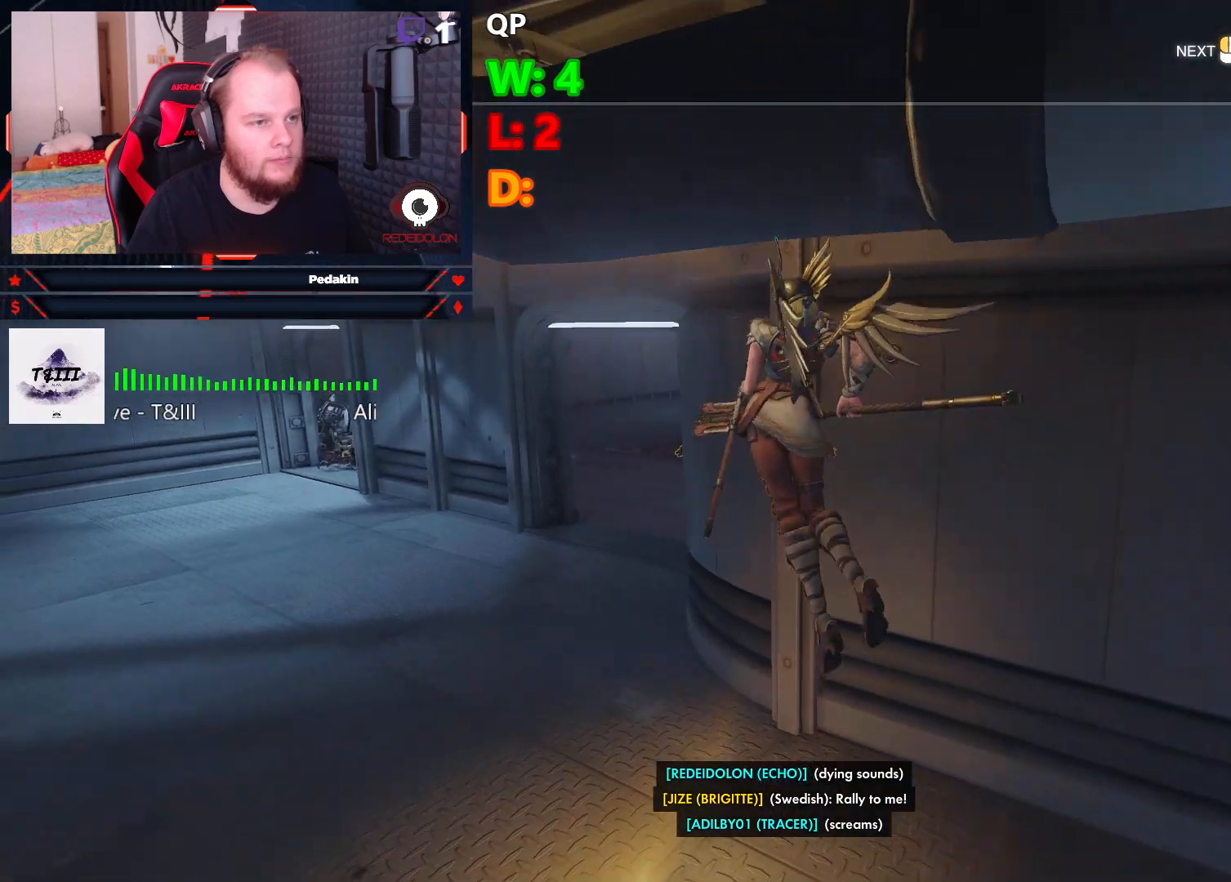
{"keys": [], "mouse": [], "events": [[271, "w", "up"]]}
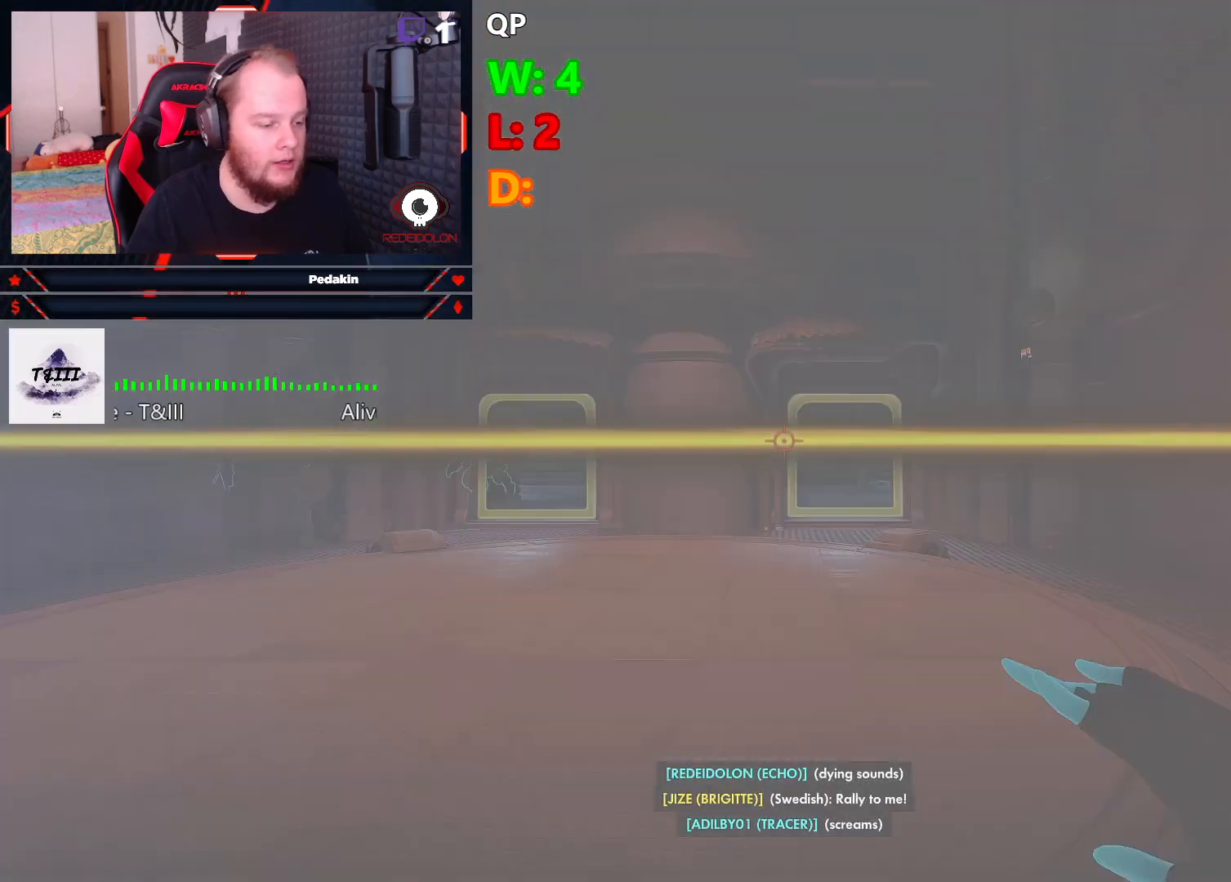
{"keys": [], "mouse": [], "events": [[104, "alt", "down"], [334, "alt", "up"]]}